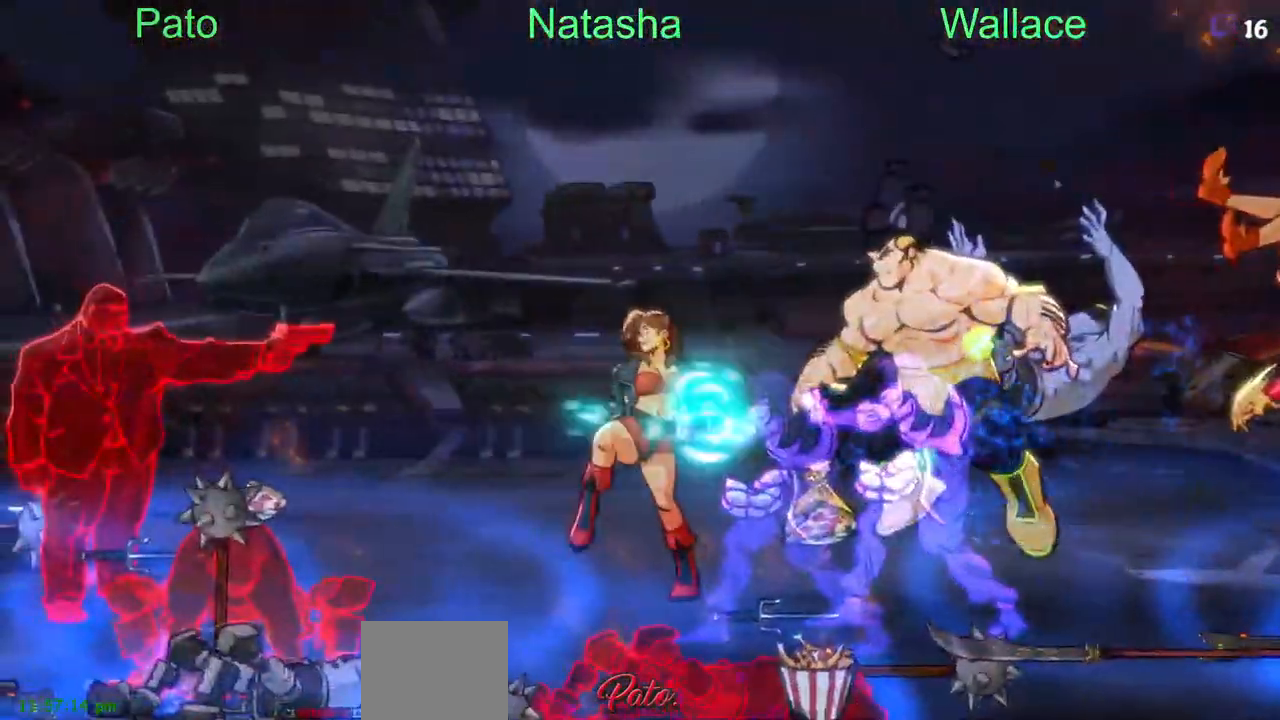
Gameplay with a controller (PlayStation layout); each line is a JSON object with the inputs held at the frame after it. "events" lists button and stick changes between this image and that frame as [ms after this image, input, new state], when the widget could be followed in between. Not read: L1 L3 R3 left_stick right_stick.
{"buttons": [], "events": []}
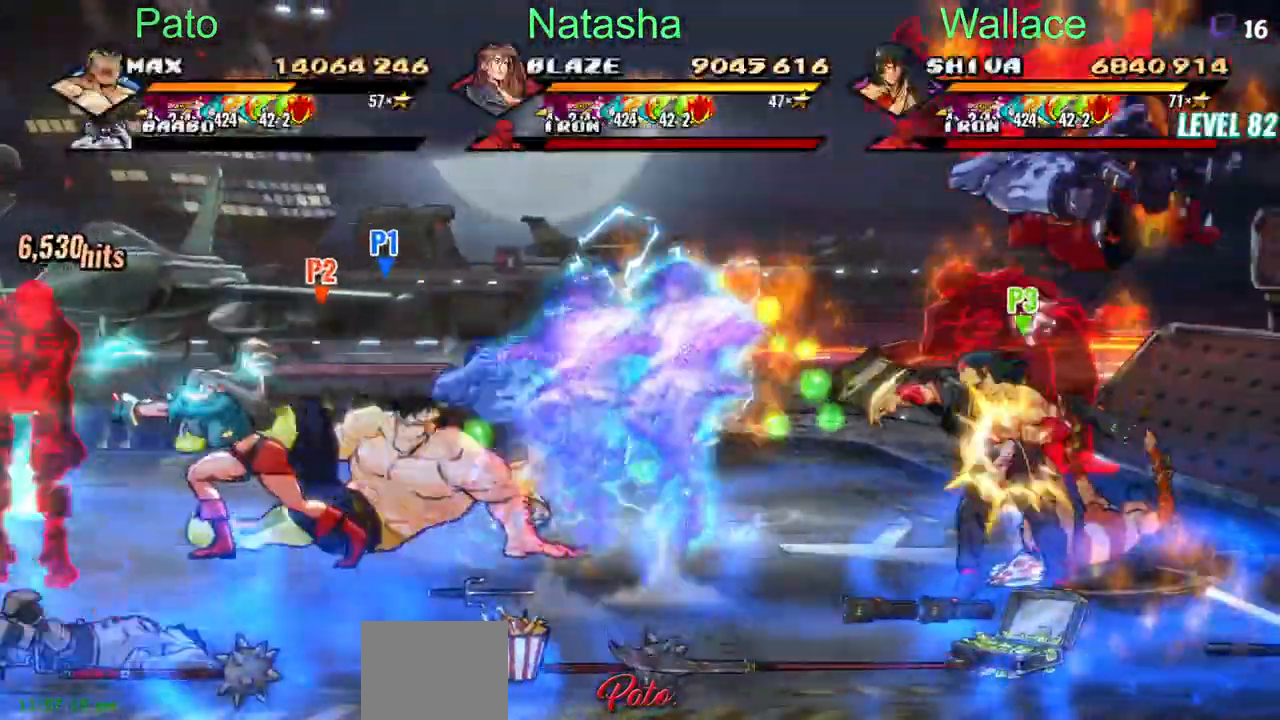
{"buttons": ["DPAD_DOWN", "DPAD_LEFT"], "events": [[67, "DPAD_LEFT", "down"], [400, "DPAD_DOWN", "down"]]}
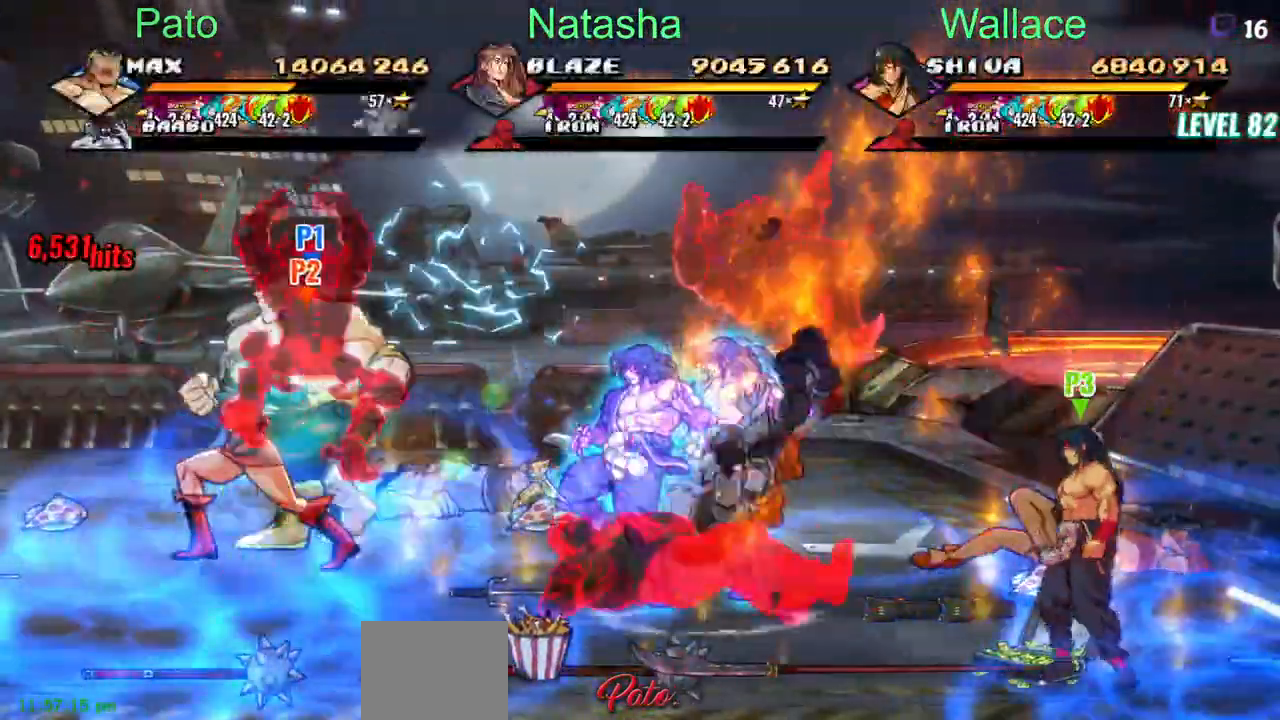
{"buttons": ["TRIANGLE"], "events": [[33, "DPAD_LEFT", "up"], [133, "DPAD_RIGHT", "down"], [233, "DPAD_RIGHT", "up"], [483, "DPAD_DOWN", "up"], [483, "TRIANGLE", "down"]]}
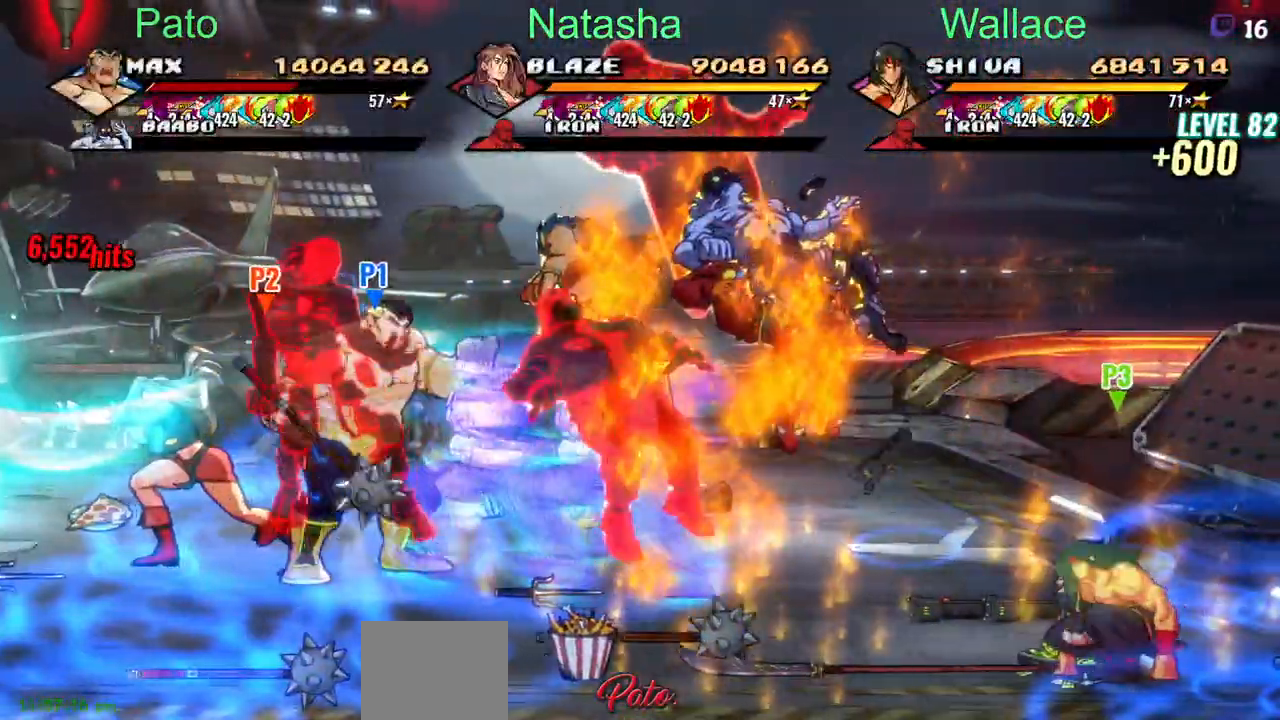
{"buttons": ["TRIANGLE", "DPAD_LEFT"], "events": [[67, "TRIANGLE", "up"], [100, "TRIANGLE", "down"], [200, "DPAD_LEFT", "down"], [283, "TRIANGLE", "up"], [400, "TRIANGLE", "down"]]}
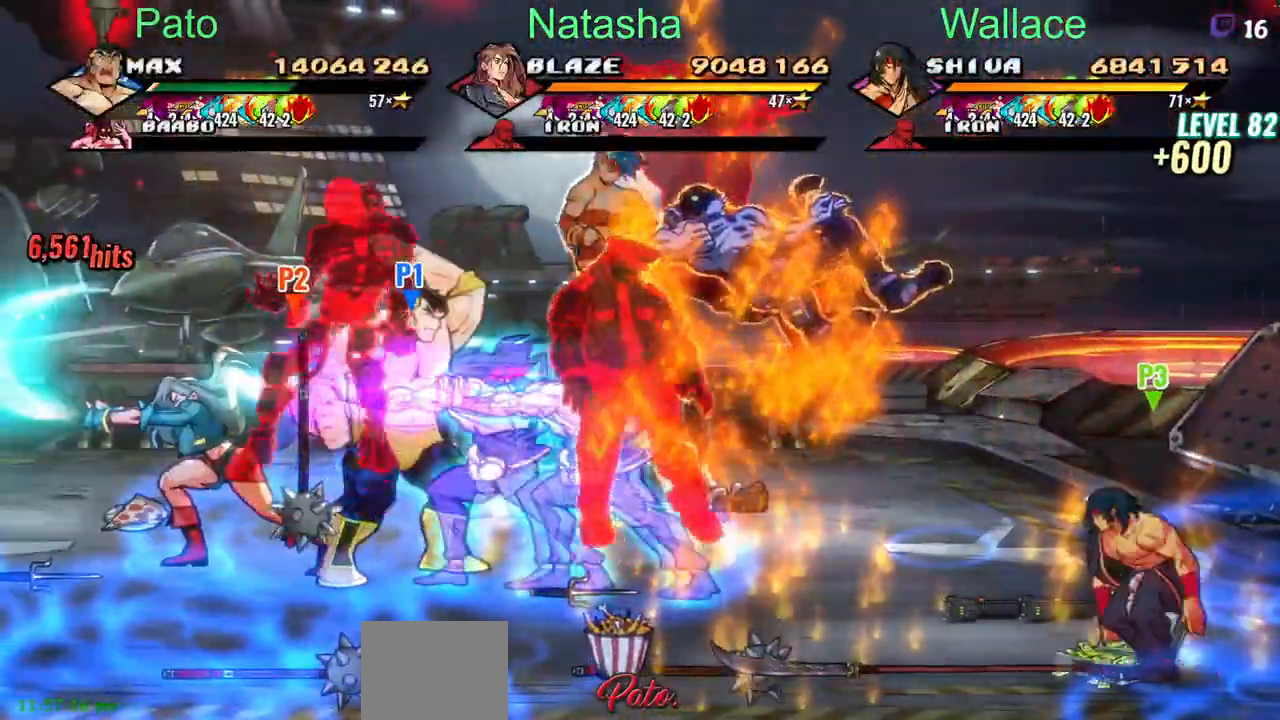
{"buttons": ["DPAD_LEFT"], "events": [[200, "TRIANGLE", "up"], [267, "TRIANGLE", "down"], [333, "TRIANGLE", "up"], [383, "TRIANGLE", "down"], [467, "TRIANGLE", "up"]]}
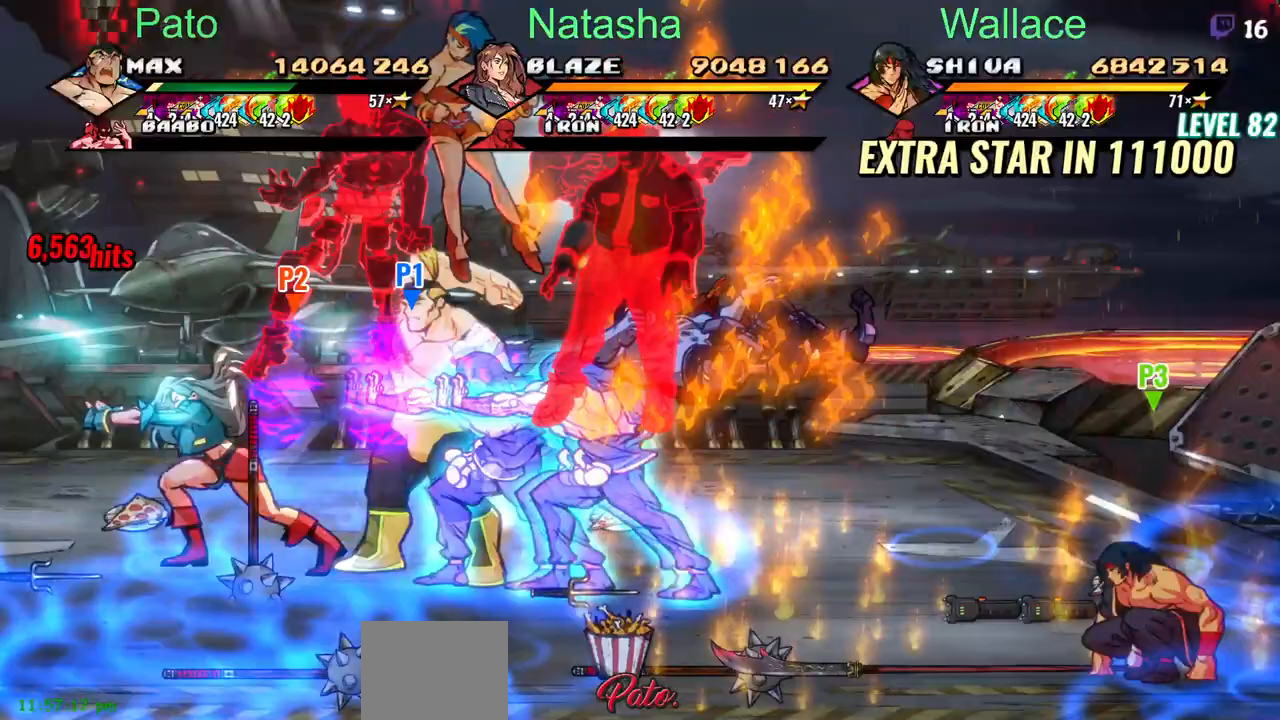
{"buttons": [], "events": [[17, "TRIANGLE", "down"], [100, "TRIANGLE", "up"], [167, "DPAD_LEFT", "up"], [167, "TRIANGLE", "down"], [267, "TRIANGLE", "up"], [333, "TRIANGLE", "down"], [467, "TRIANGLE", "up"]]}
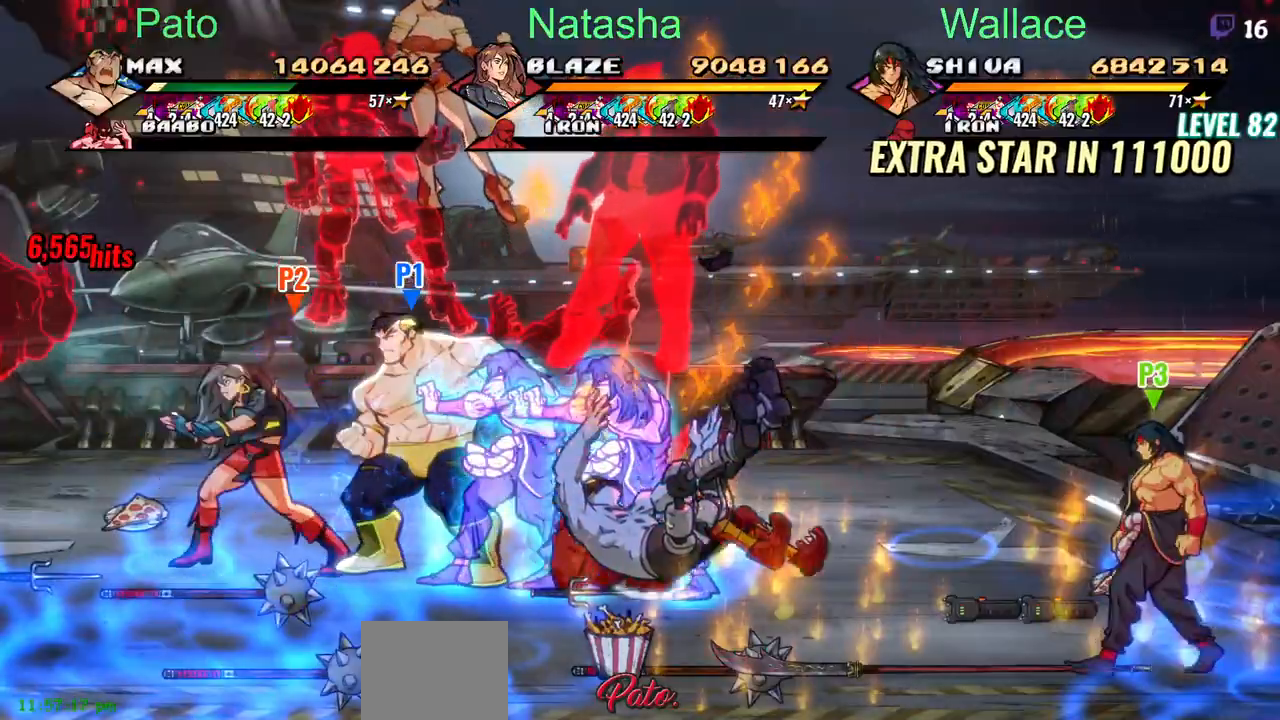
{"buttons": [], "events": [[33, "TRIANGLE", "down"], [100, "TRIANGLE", "up"], [150, "TRIANGLE", "down"], [233, "TRIANGLE", "up"], [283, "TRIANGLE", "down"], [383, "TRIANGLE", "up"]]}
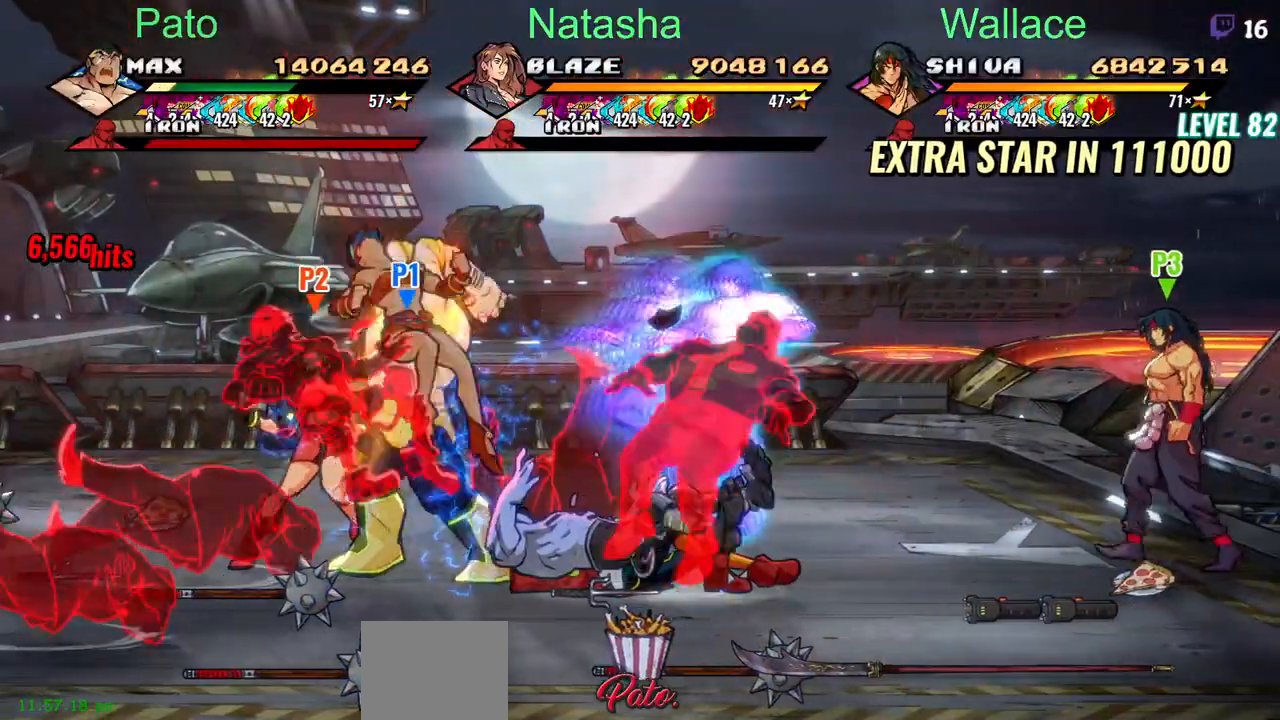
{"buttons": [], "events": [[117, "DPAD_LEFT", "down"], [500, "DPAD_LEFT", "up"]]}
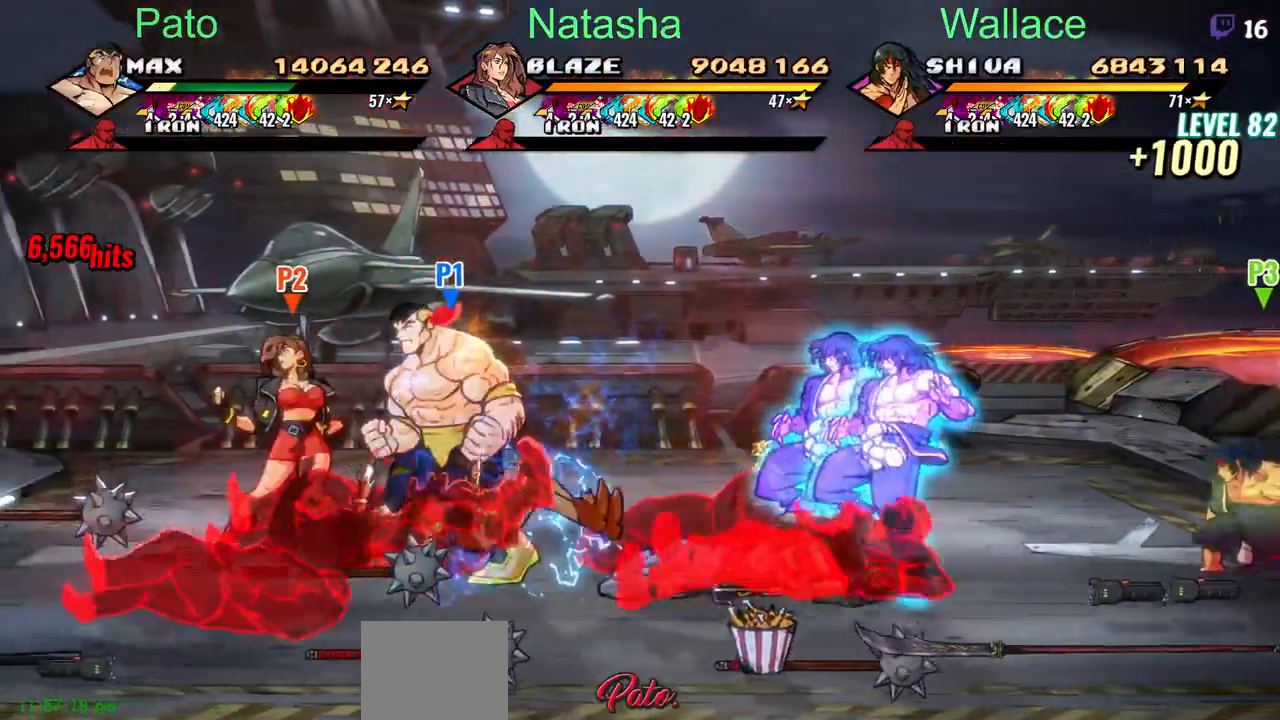
{"buttons": [], "events": []}
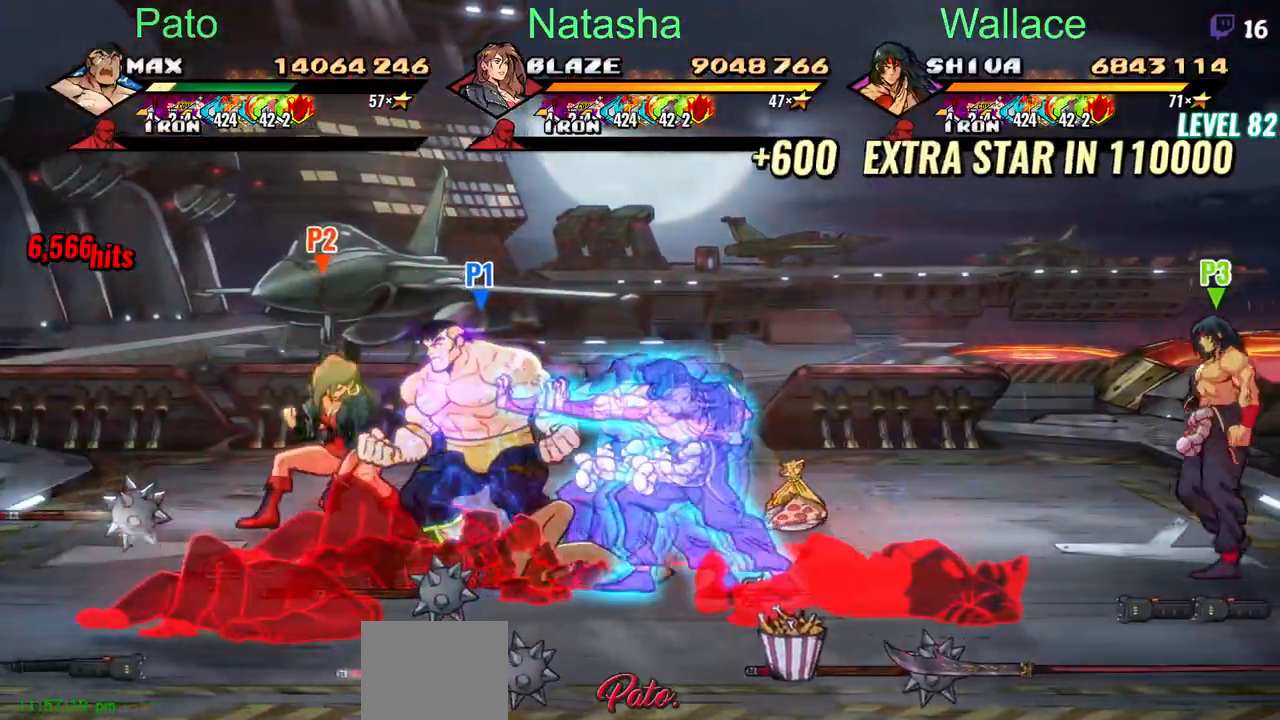
{"buttons": [], "events": []}
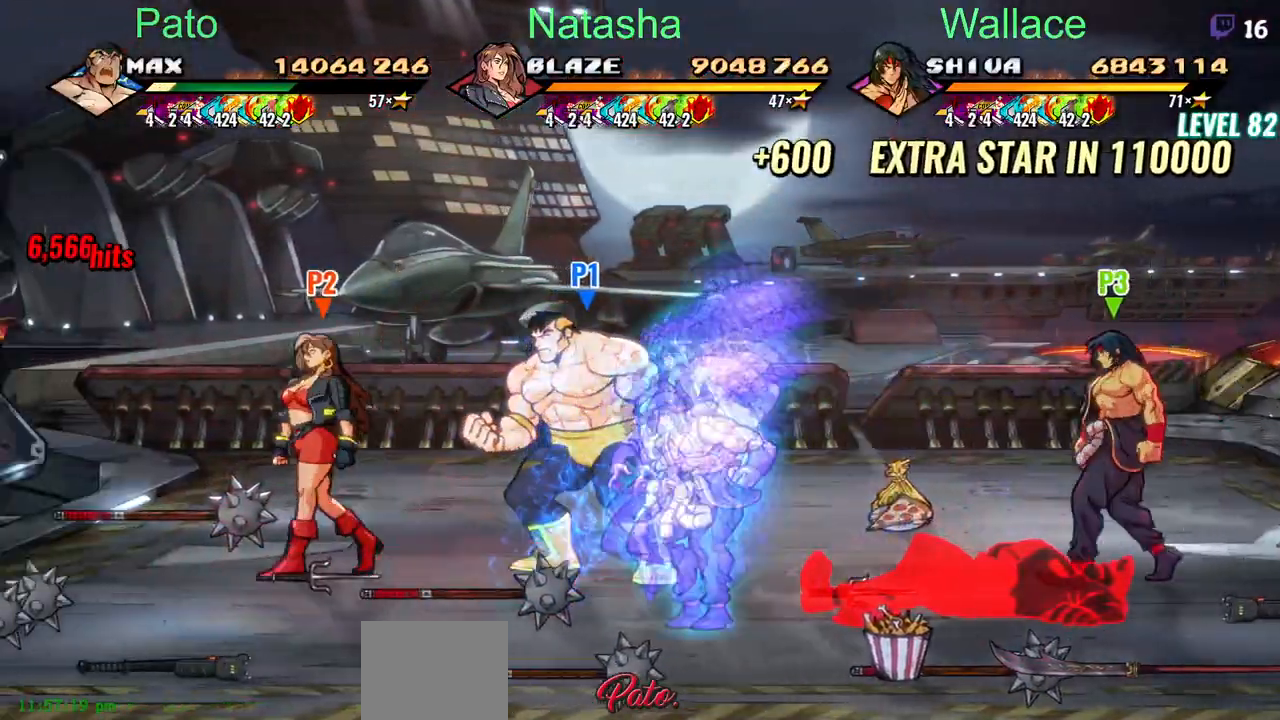
{"buttons": [], "events": [[167, "DPAD_UP", "down"], [300, "DPAD_UP", "up"]]}
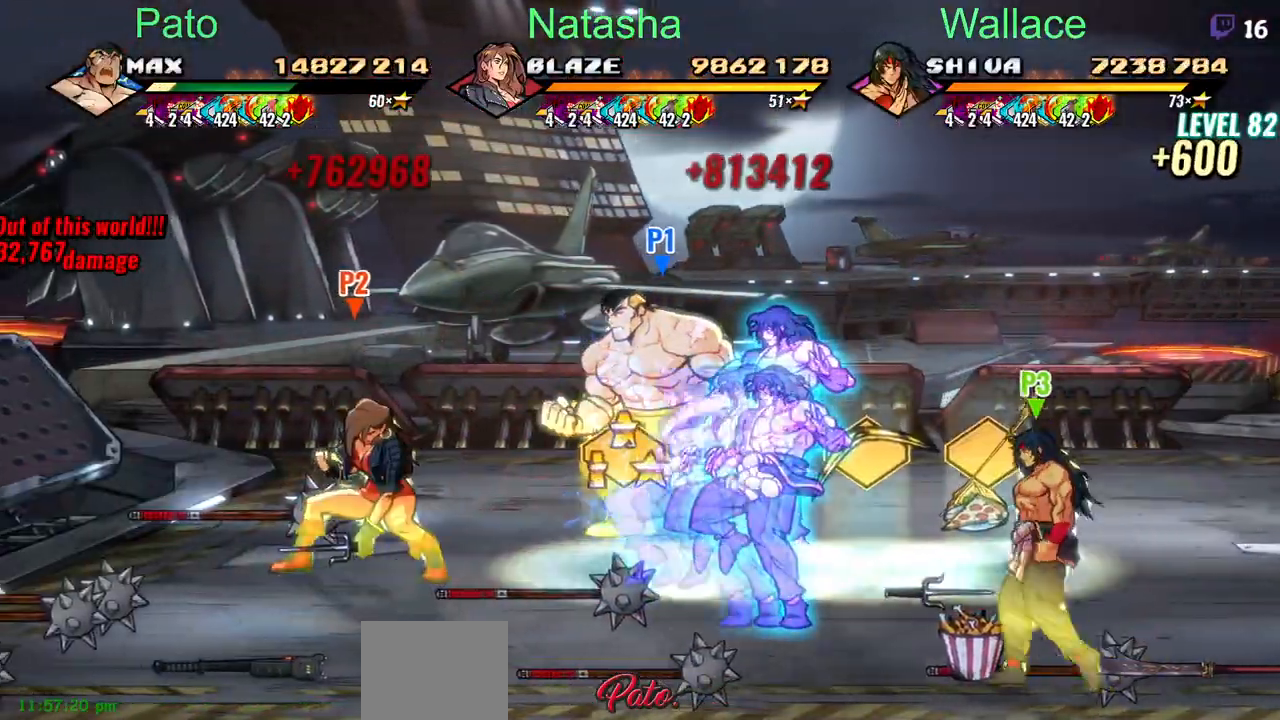
{"buttons": [], "events": [[250, "DPAD_DOWN", "down"], [267, "DPAD_LEFT", "down"], [367, "DPAD_DOWN", "up"], [383, "DPAD_LEFT", "up"]]}
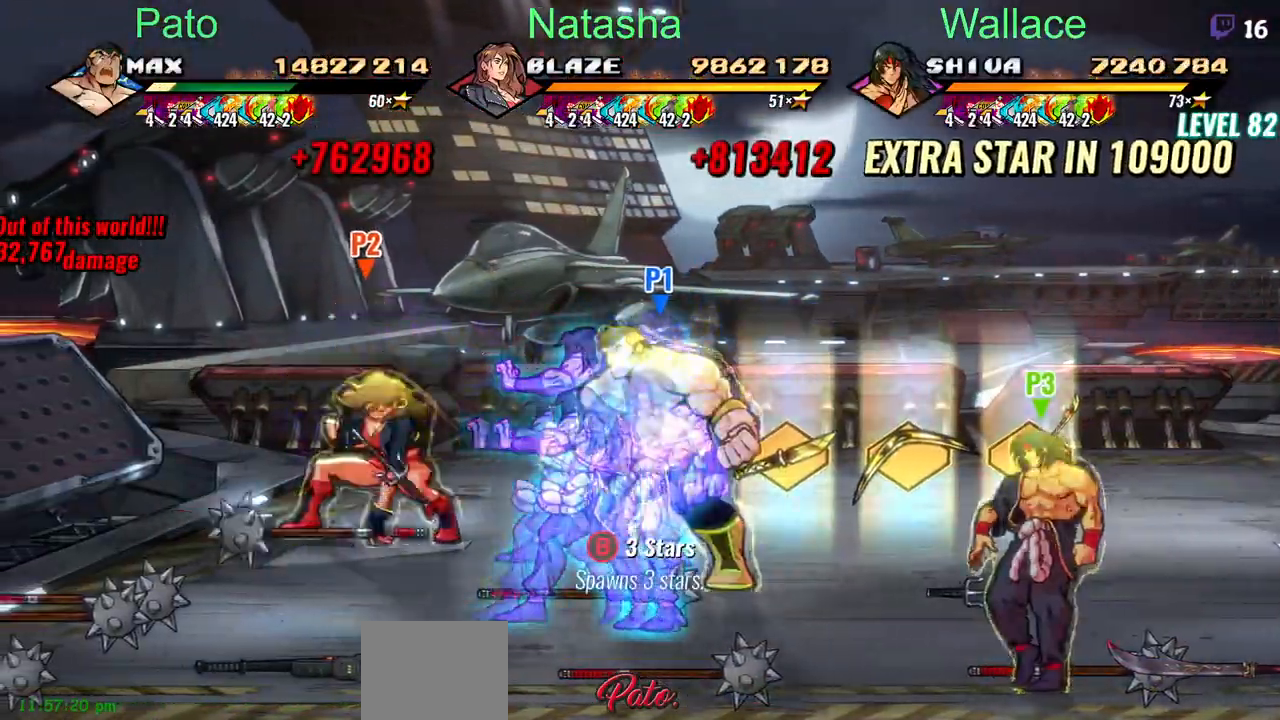
{"buttons": [], "events": [[67, "CIRCLE", "down"], [183, "CIRCLE", "up"], [200, "DPAD_UP", "down"], [317, "DPAD_UP", "up"]]}
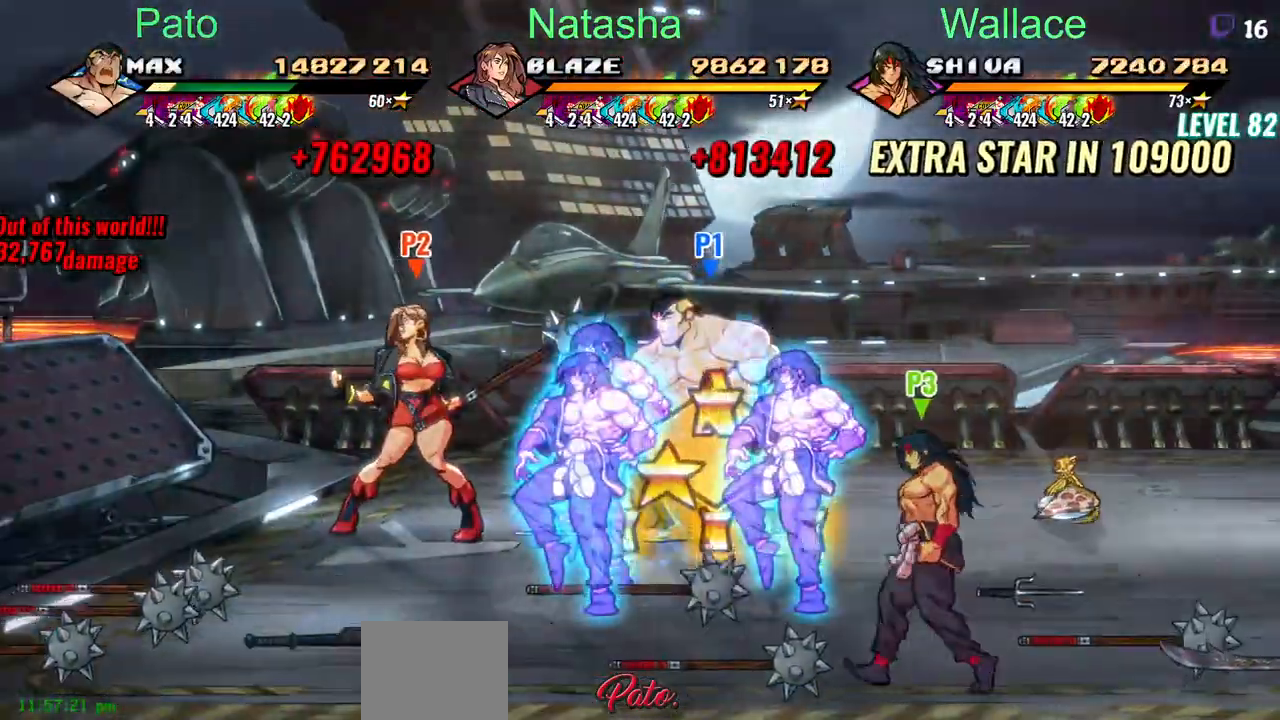
{"buttons": ["DPAD_RIGHT"], "events": [[467, "DPAD_RIGHT", "down"]]}
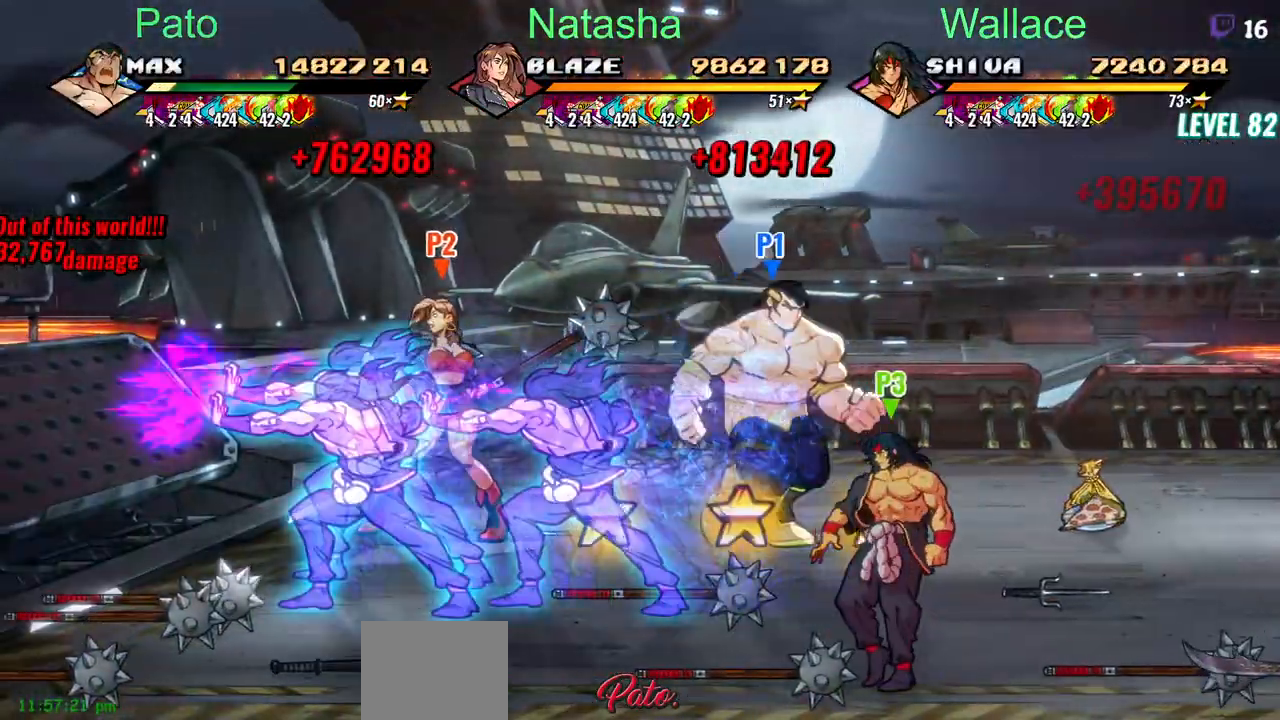
{"buttons": [], "events": [[500, "DPAD_RIGHT", "up"]]}
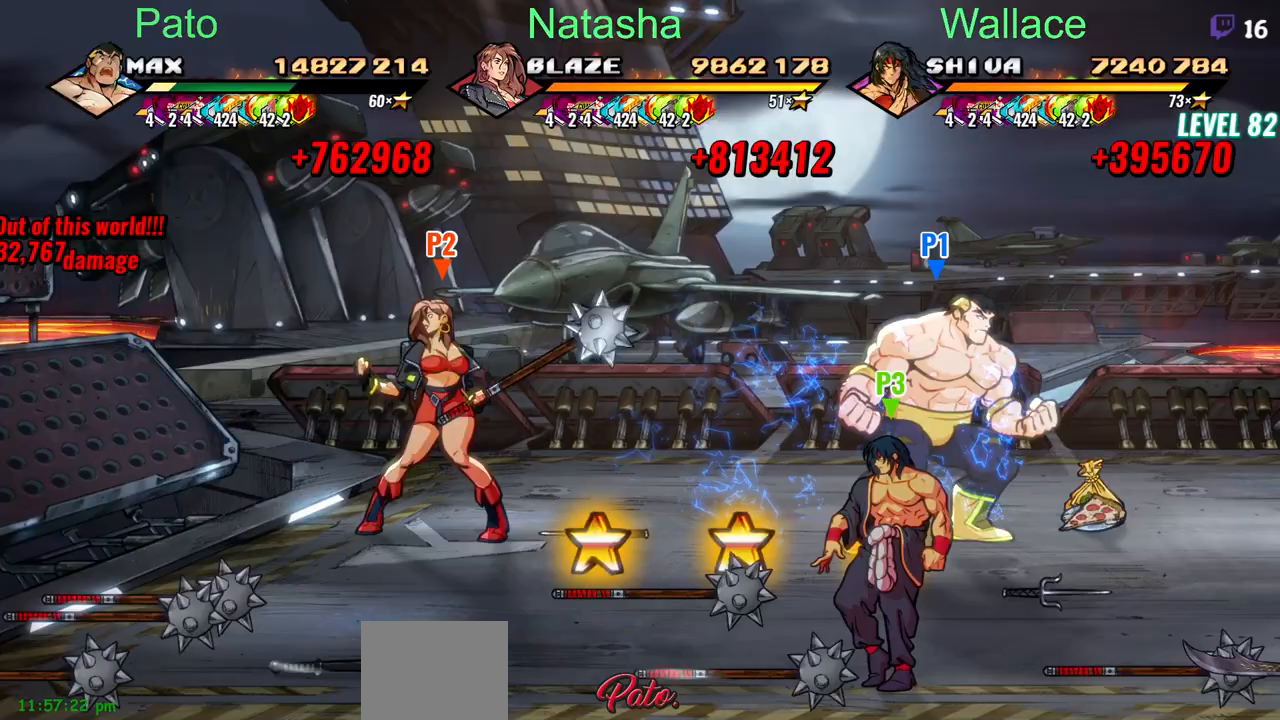
{"buttons": [], "events": []}
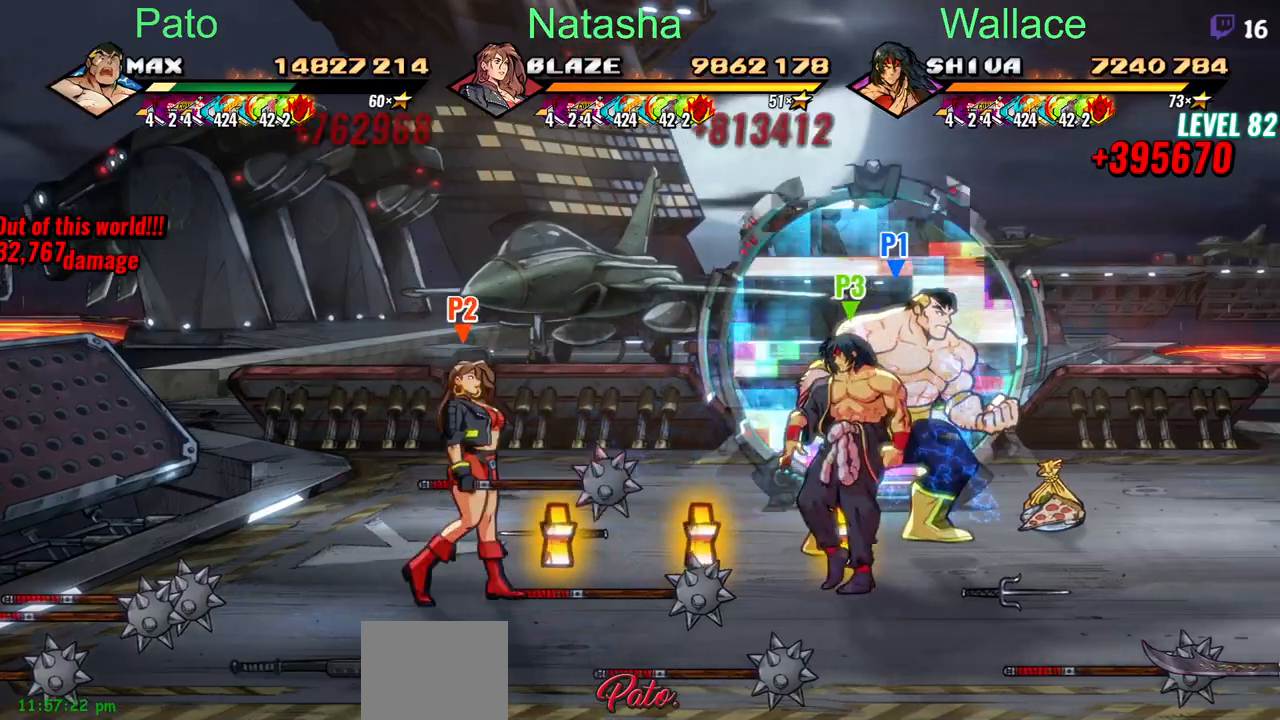
{"buttons": ["DPAD_DOWN", "DPAD_RIGHT"], "events": [[400, "DPAD_DOWN", "down"], [450, "DPAD_RIGHT", "down"]]}
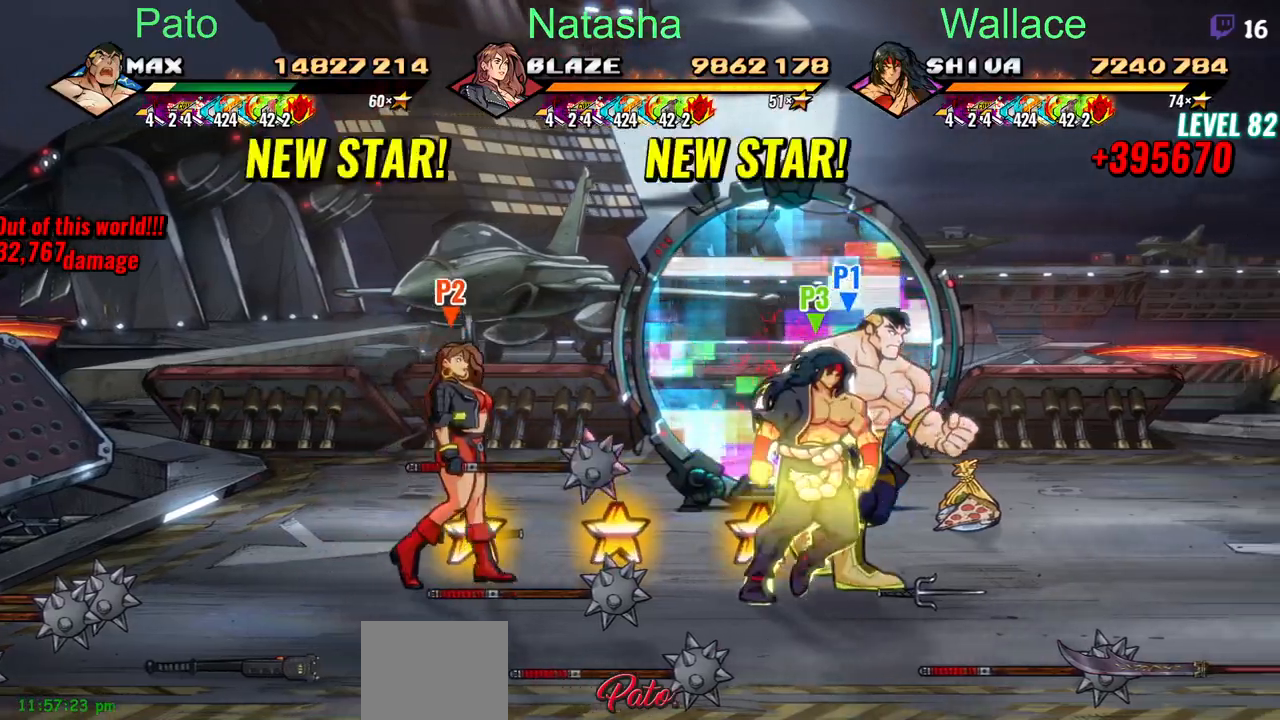
{"buttons": ["DPAD_LEFT"], "events": [[267, "DPAD_RIGHT", "up"], [300, "DPAD_DOWN", "up"], [300, "DPAD_UP", "down"], [333, "DPAD_LEFT", "down"], [367, "DPAD_UP", "up"]]}
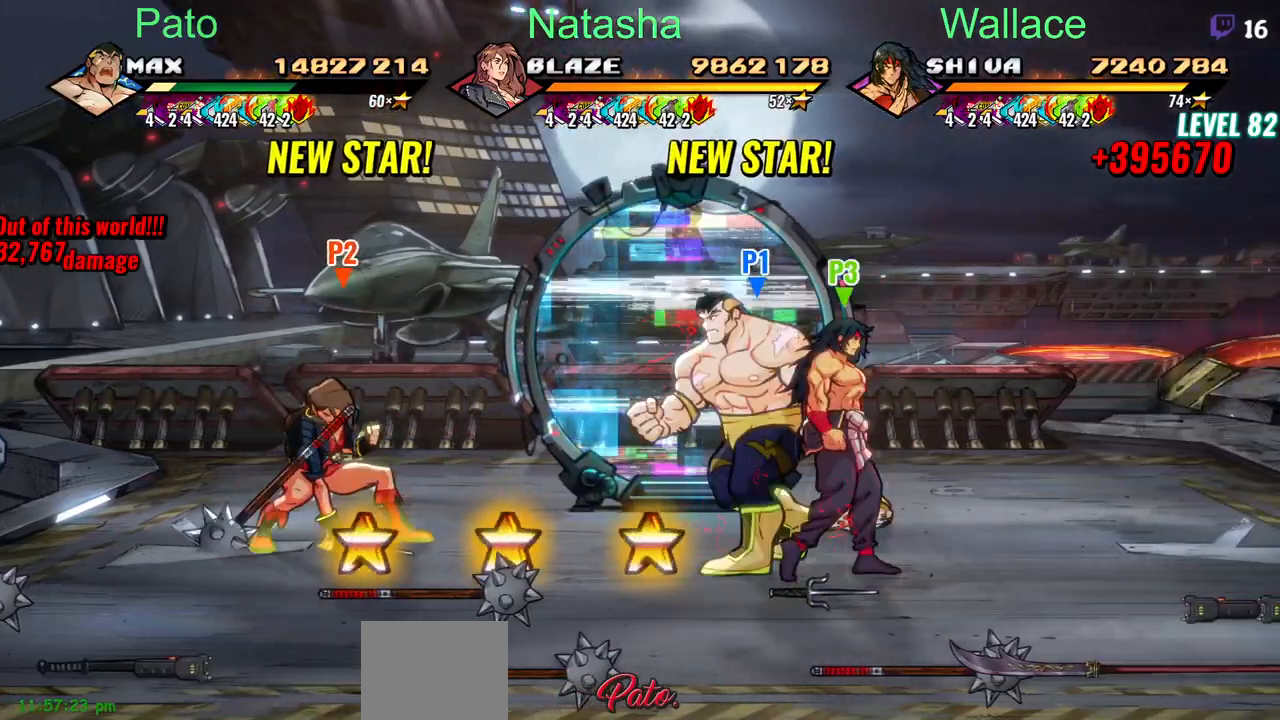
{"buttons": ["DPAD_DOWN", "DPAD_RIGHT"], "events": [[217, "CIRCLE", "down"], [250, "DPAD_LEFT", "up"], [317, "CIRCLE", "up"], [350, "DPAD_DOWN", "down"], [417, "DPAD_RIGHT", "down"]]}